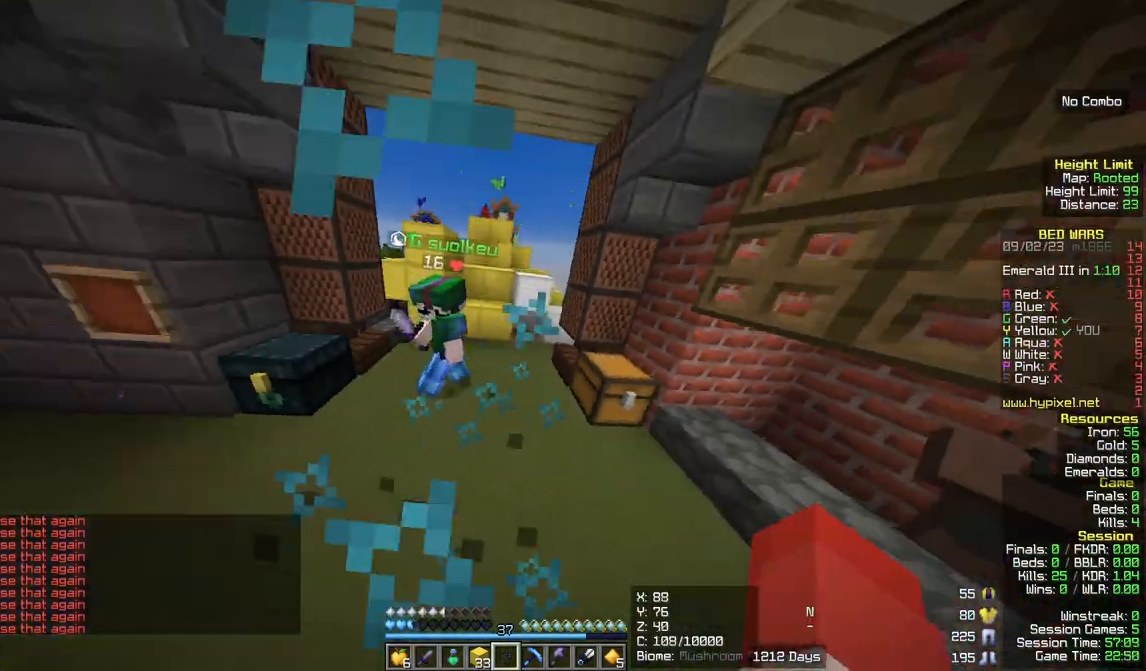
Gameplay with keyboard and mouse; each line is a JSON object with the keys and mouse buttons held at the frame after it. "events" lists presses ("down") and releases ("up") of "a", "d", "s", "w", "mouse_left" and "mouse_right" between this image and that frame as [ms after this image, input, new state], when the widget could be followed in between. "mouse_left", "mouse_right" = the "left", "right" buttons of the "mouse" list. No other keys are recorded. Fast repeated clicks can show as one long hold. Mouse movement is not recorded.
{"keys": ["w"], "mouse": ["left"]}
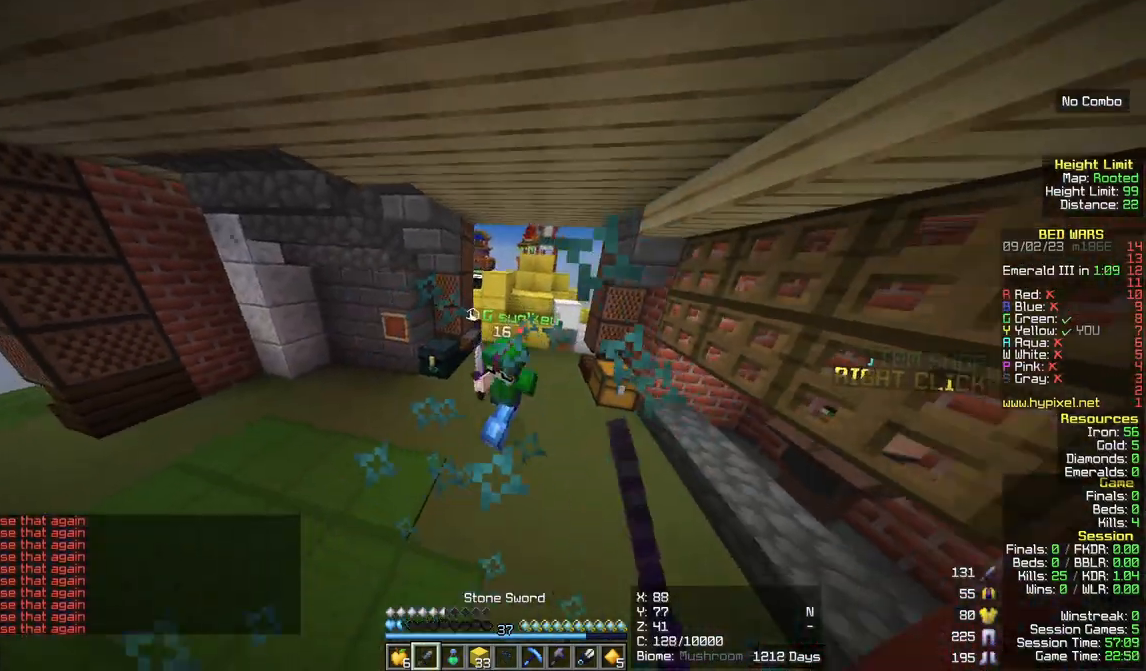
{"keys": ["w"], "mouse": ["left"], "events": [[333, "mouse_left", "up"], [400, "mouse_left", "down"]]}
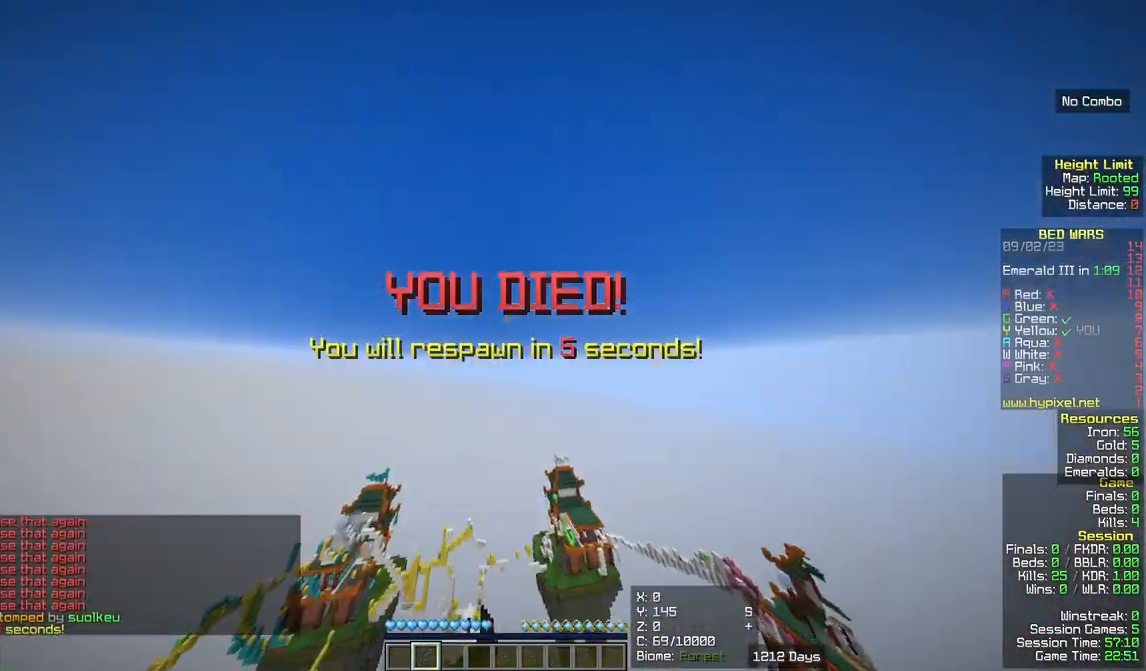
{"keys": [], "mouse": ["left"], "events": [[350, "w", "up"]]}
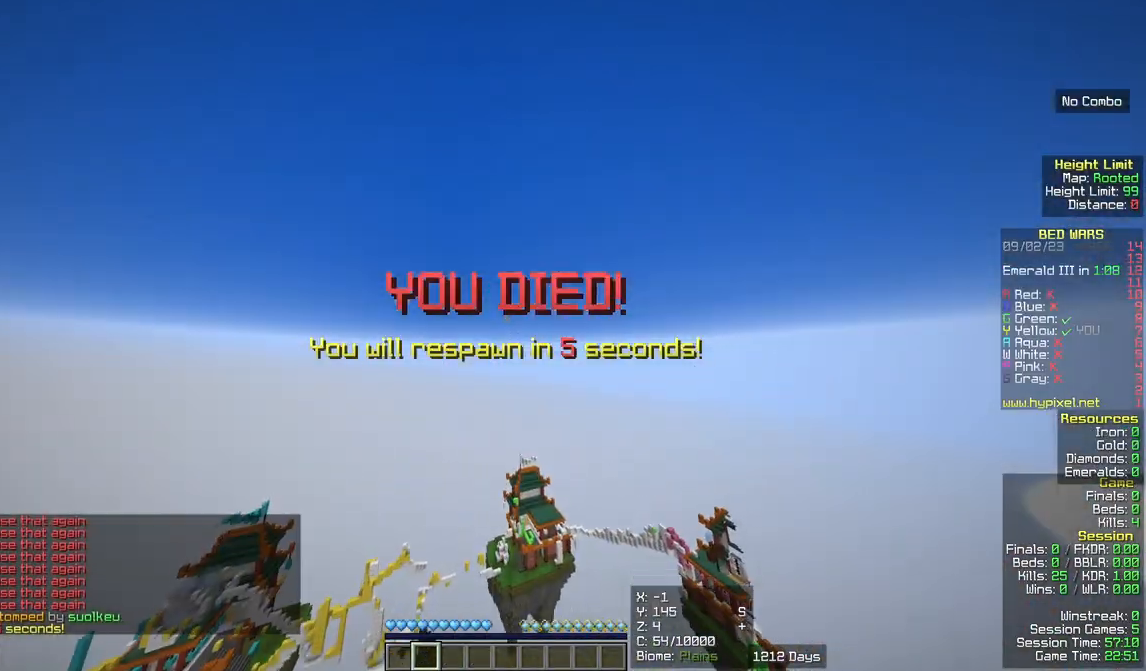
{"keys": [], "mouse": [], "events": [[50, "mouse_left", "up"]]}
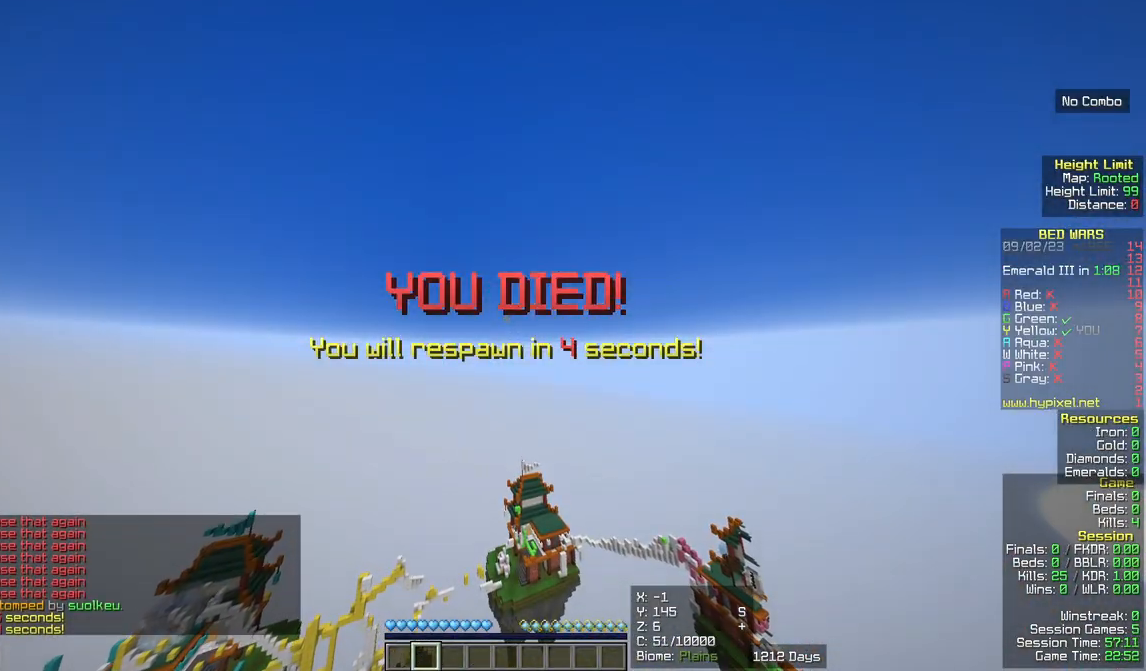
{"keys": [], "mouse": [], "events": []}
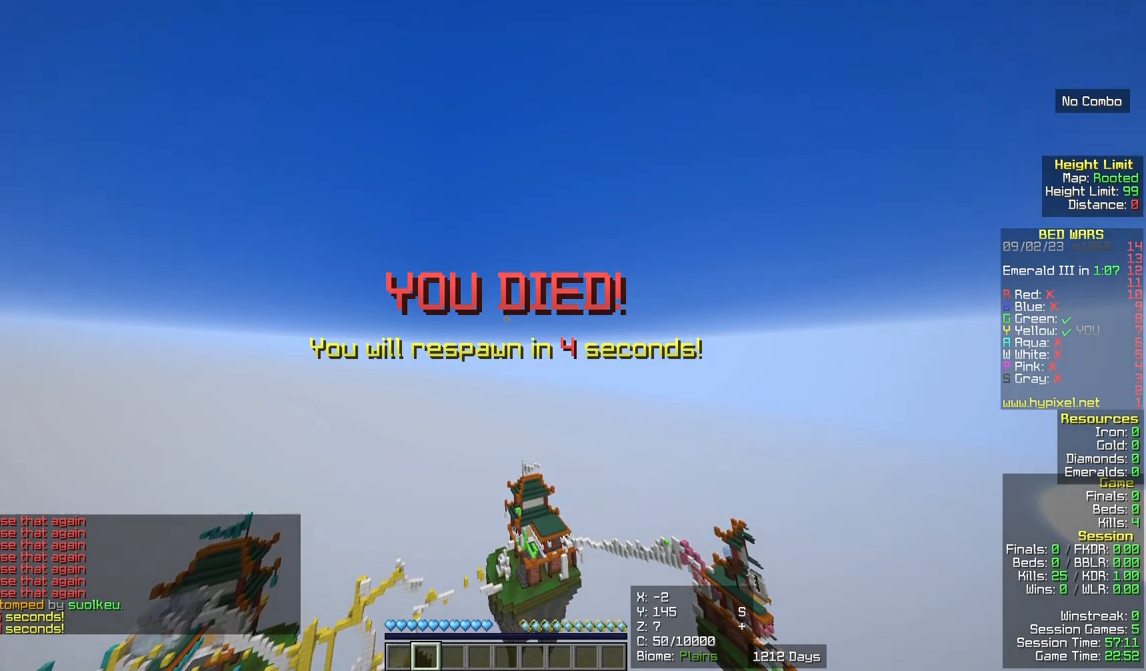
{"keys": [], "mouse": [], "events": []}
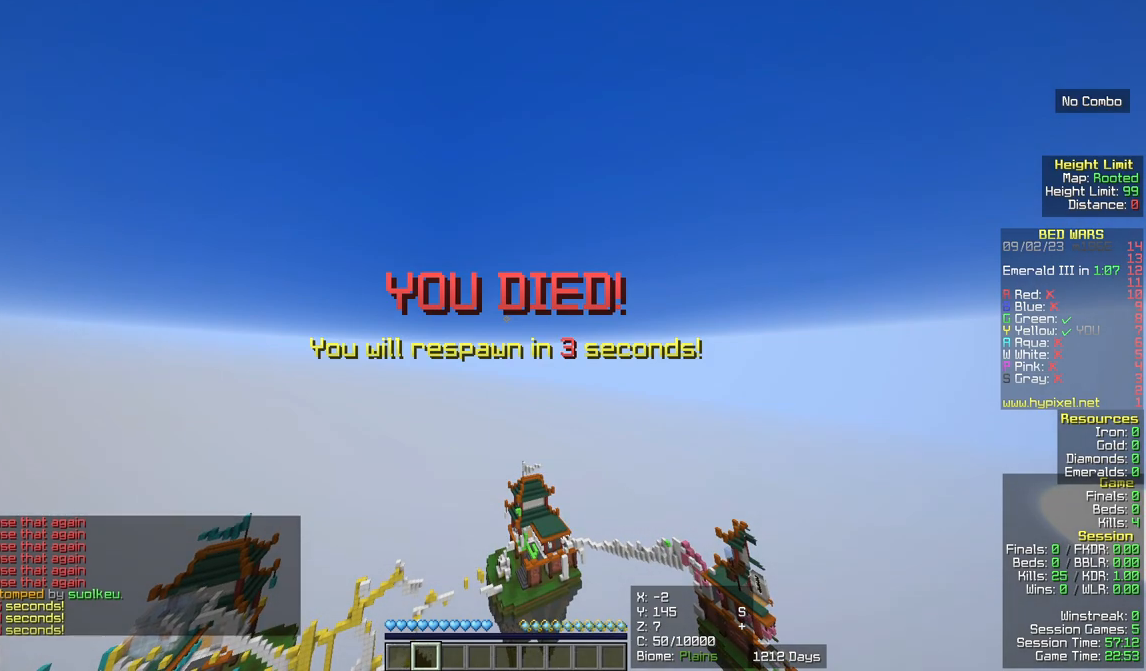
{"keys": [], "mouse": [], "events": []}
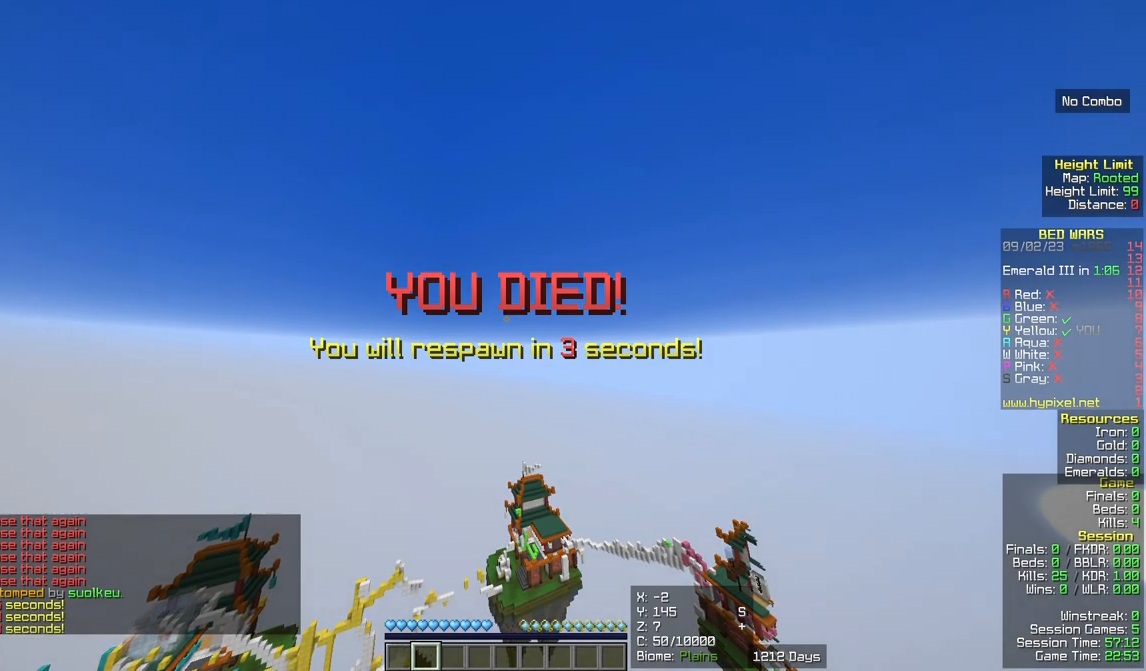
{"keys": [], "mouse": [], "events": []}
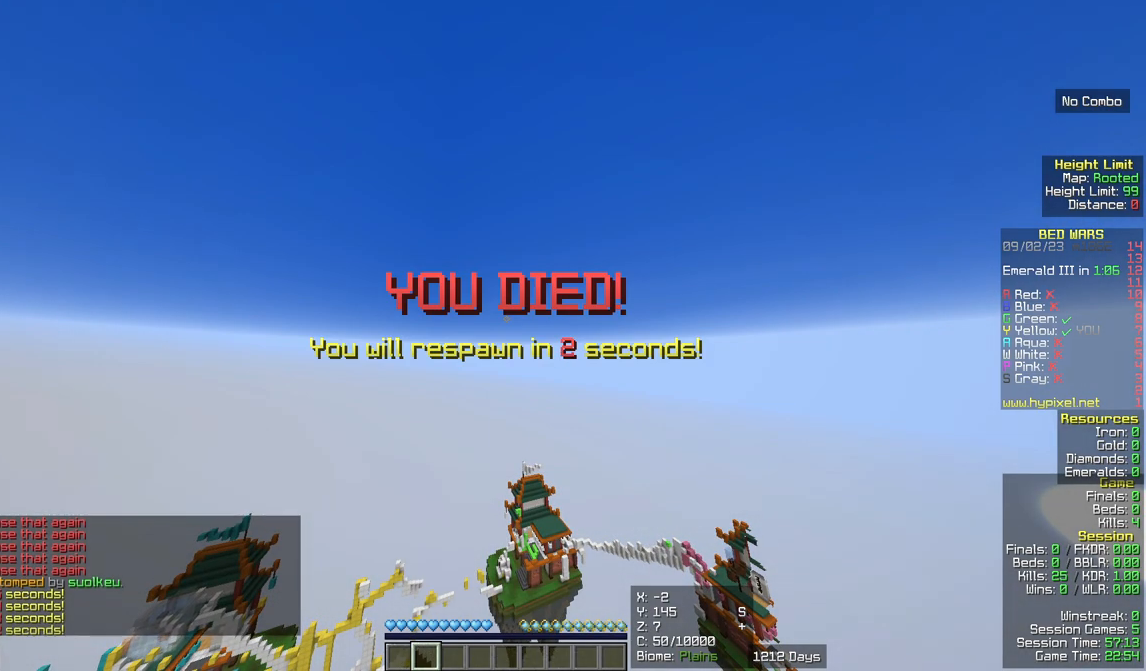
{"keys": [], "mouse": [], "events": []}
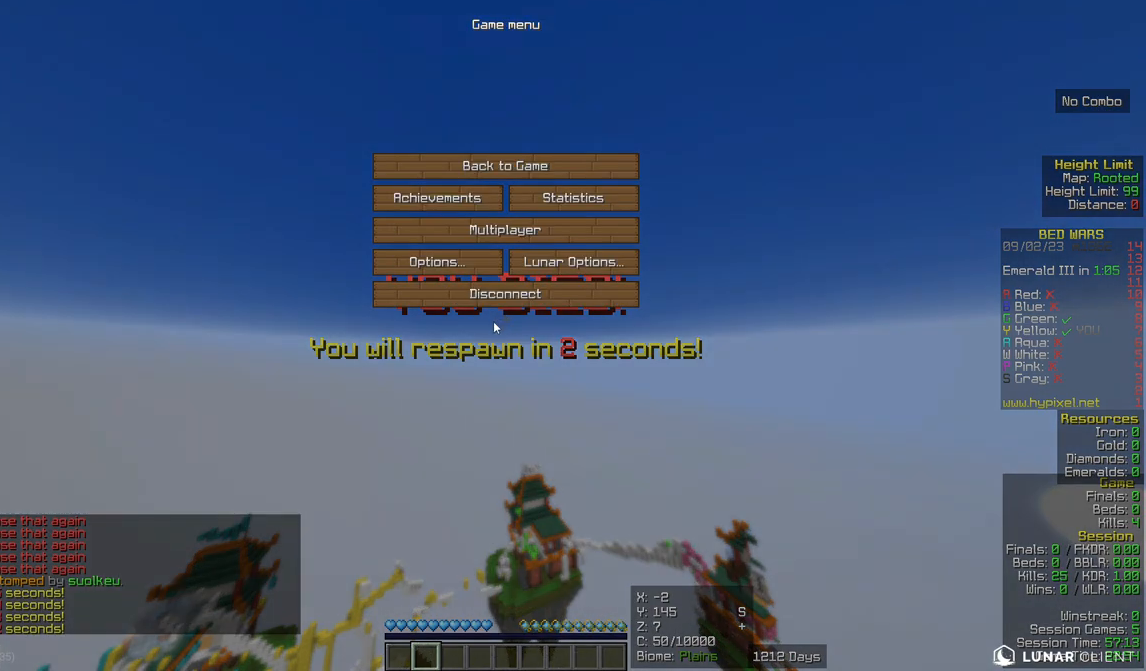
{"keys": [], "mouse": [], "events": []}
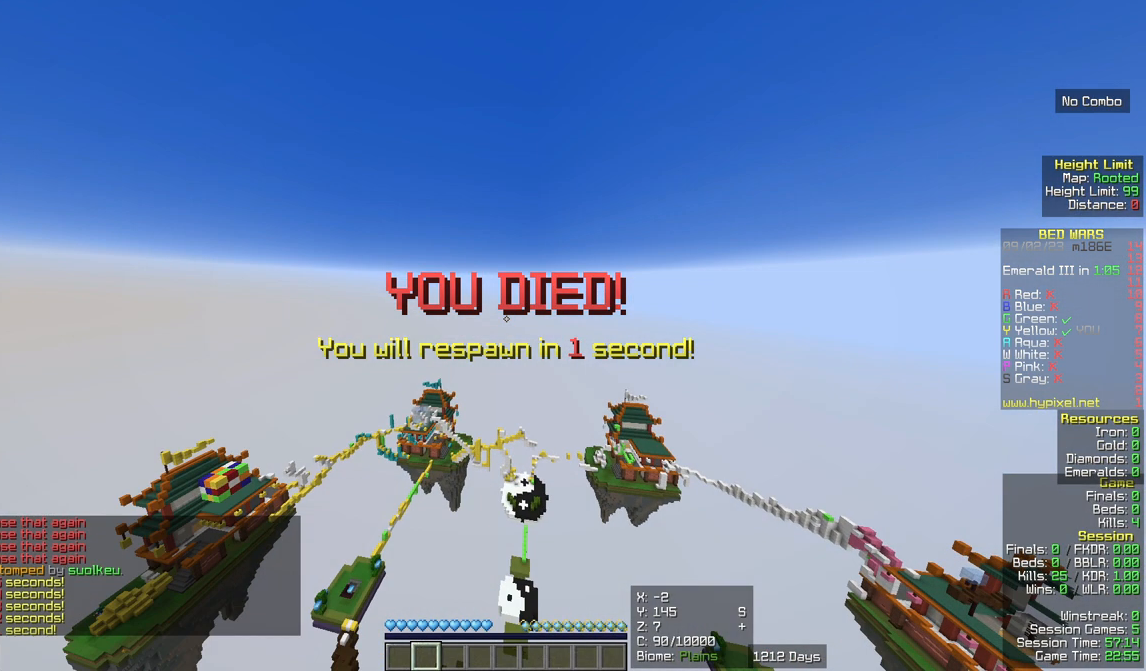
{"keys": [], "mouse": [], "events": [[133, "s", "down"], [400, "s", "up"]]}
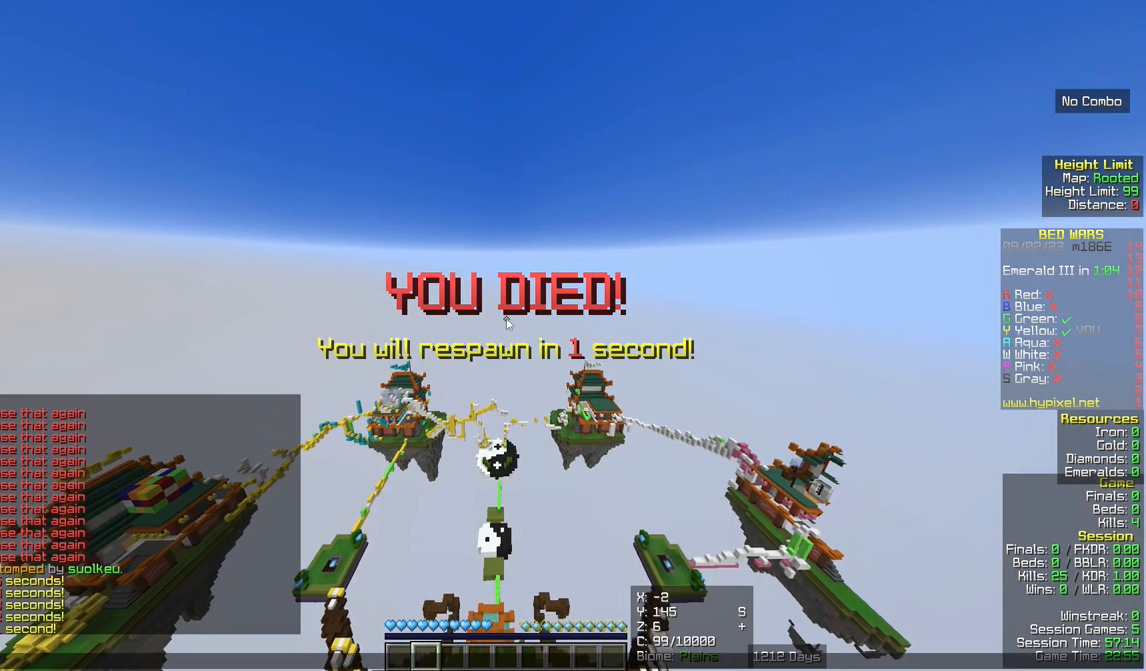
{"keys": [], "mouse": [], "events": []}
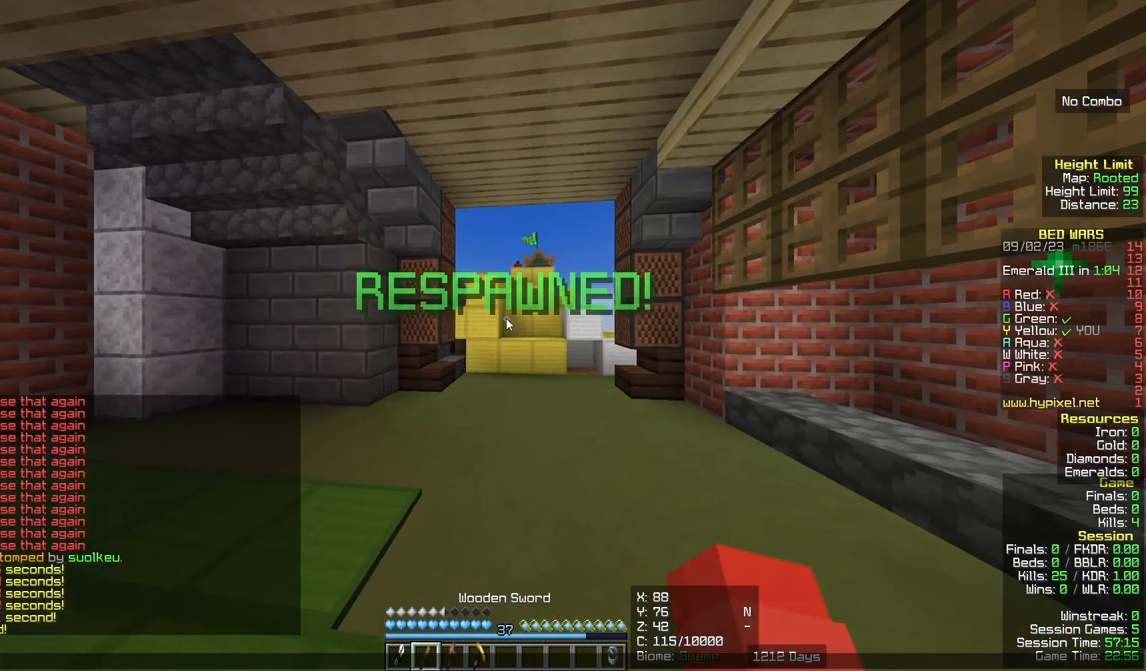
{"keys": ["s"], "mouse": []}
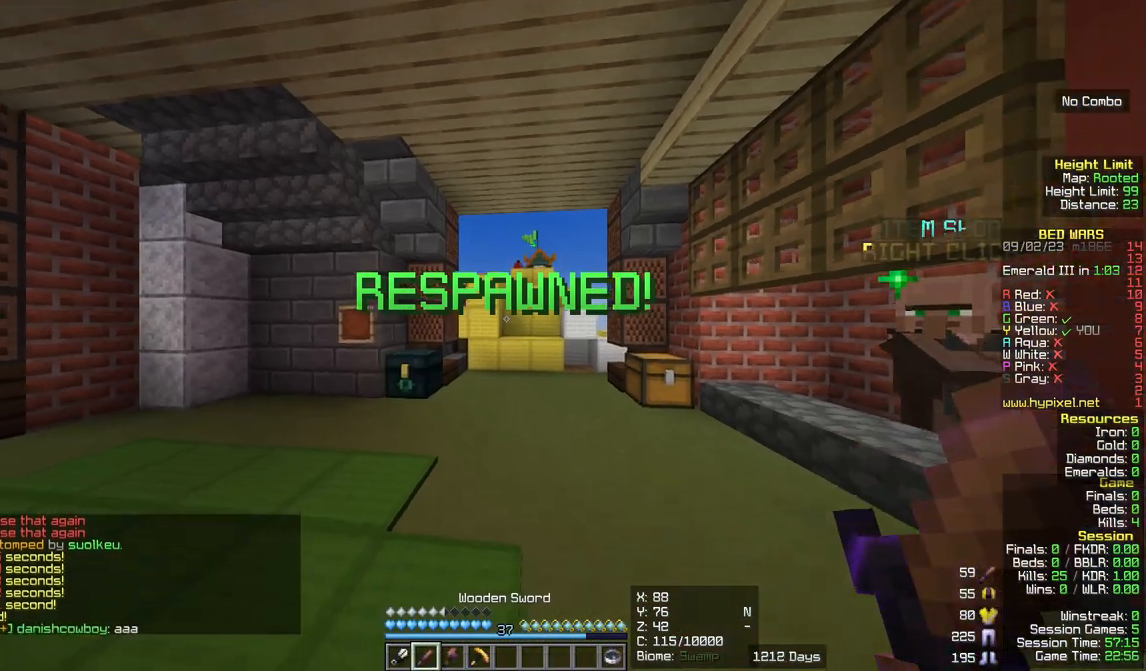
{"keys": ["s"], "mouse": [], "events": []}
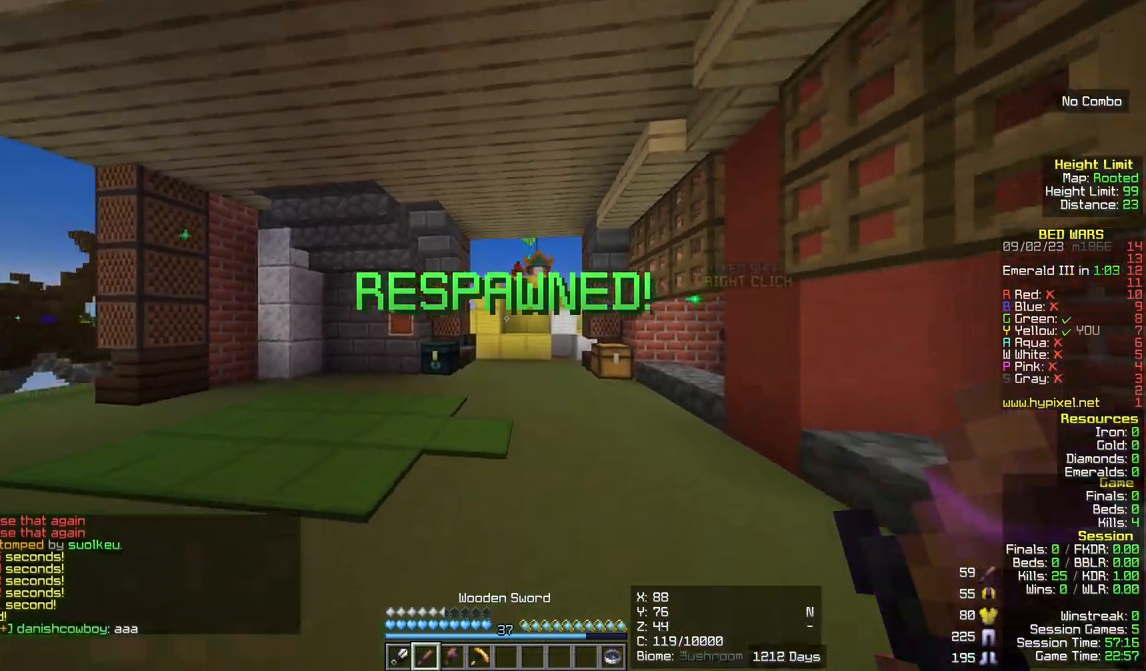
{"keys": ["s"], "mouse": [], "events": []}
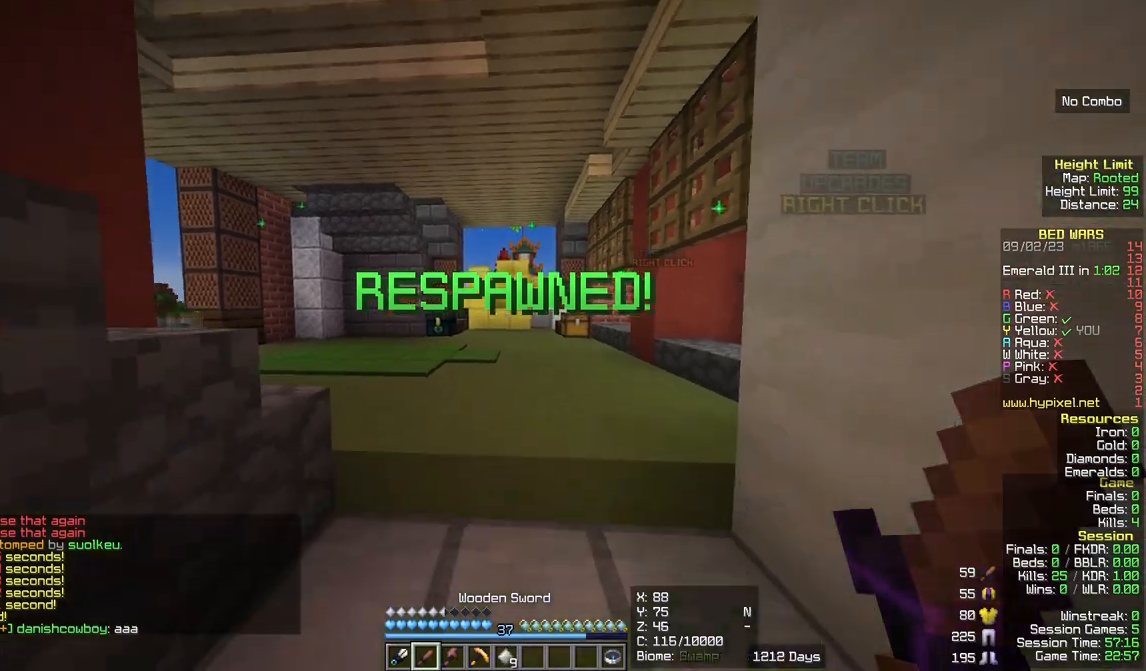
{"keys": ["w"], "mouse": []}
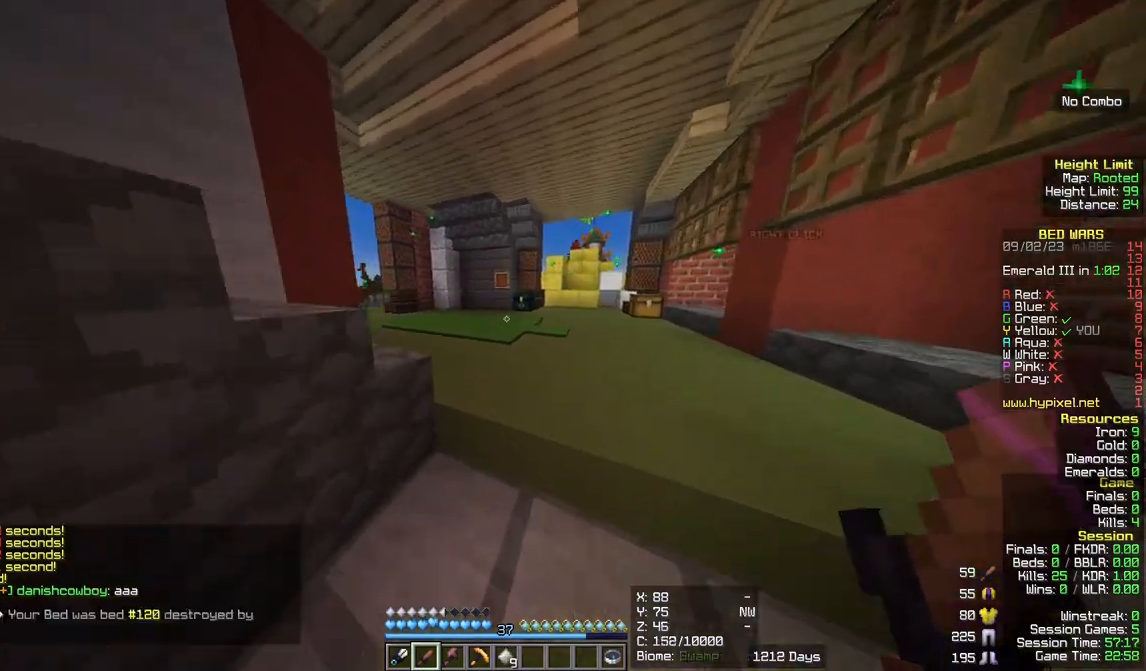
{"keys": ["w"], "mouse": [], "events": []}
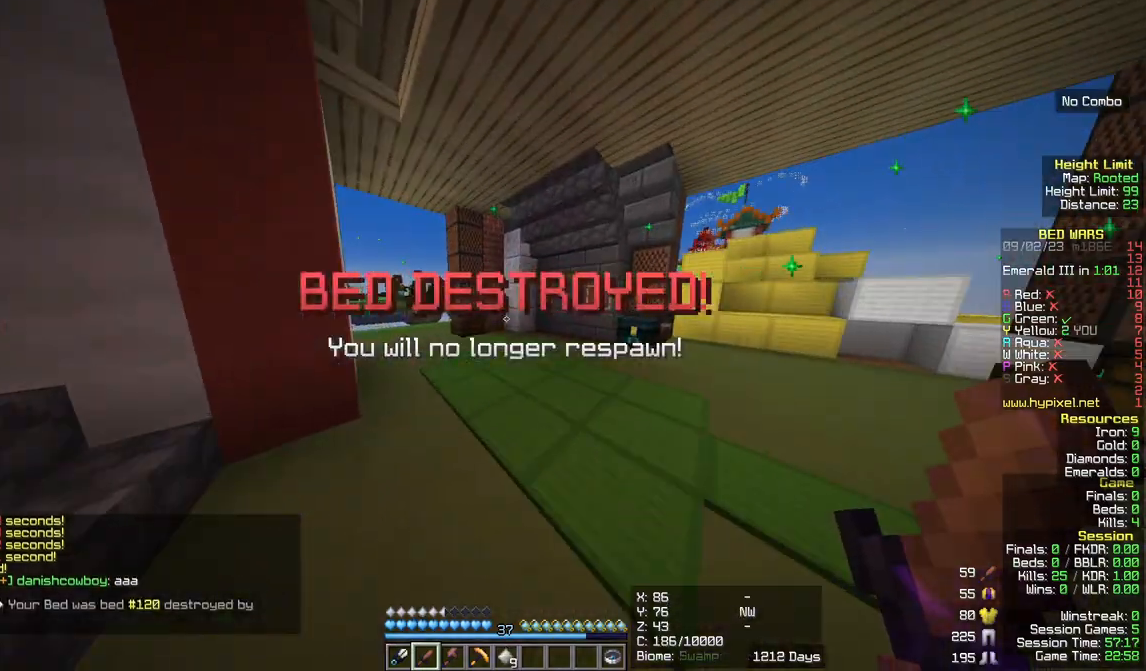
{"keys": ["d", "w"], "mouse": [], "events": [[233, "d", "down"]]}
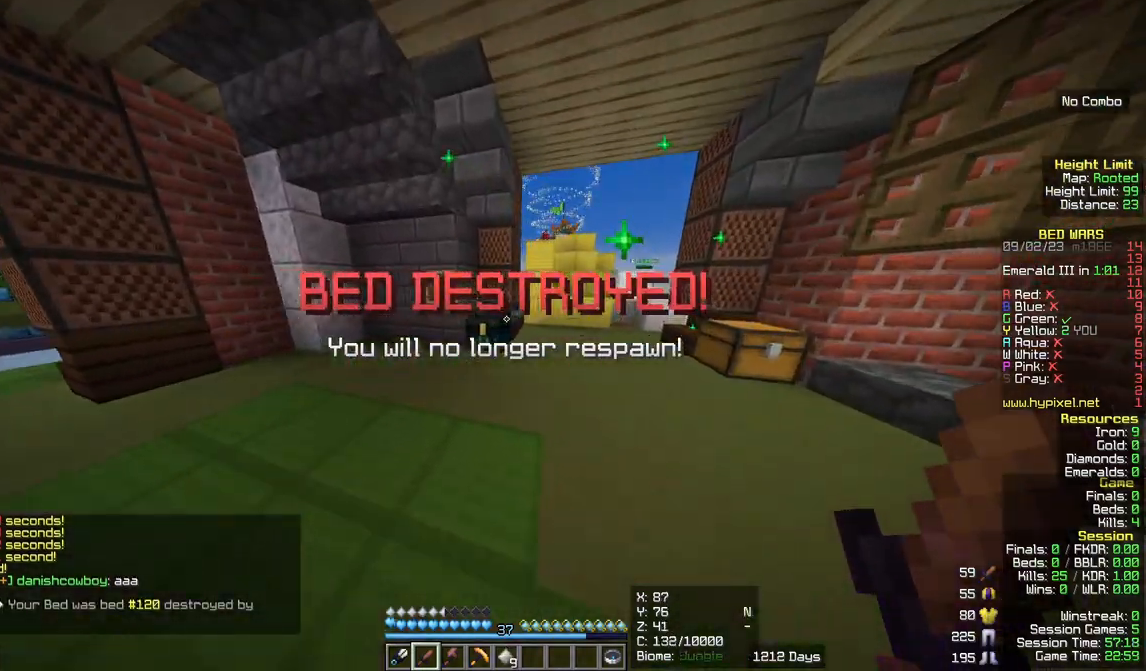
{"keys": ["a", "s"], "mouse": []}
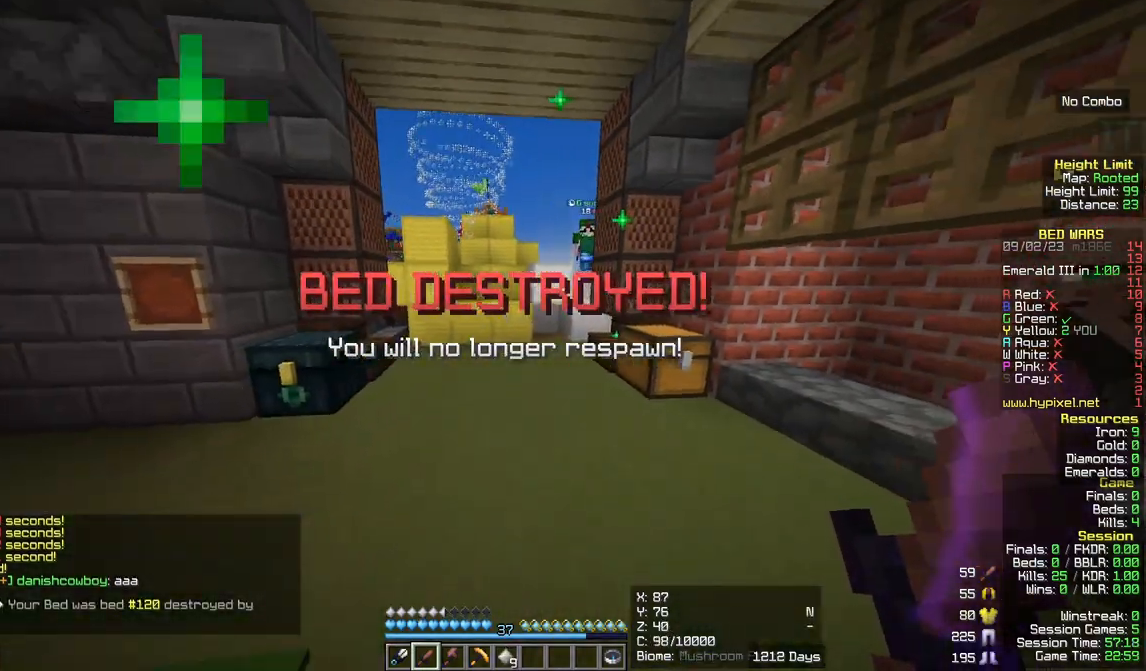
{"keys": ["a", "d", "s"], "mouse": [], "events": [[133, "d", "down"]]}
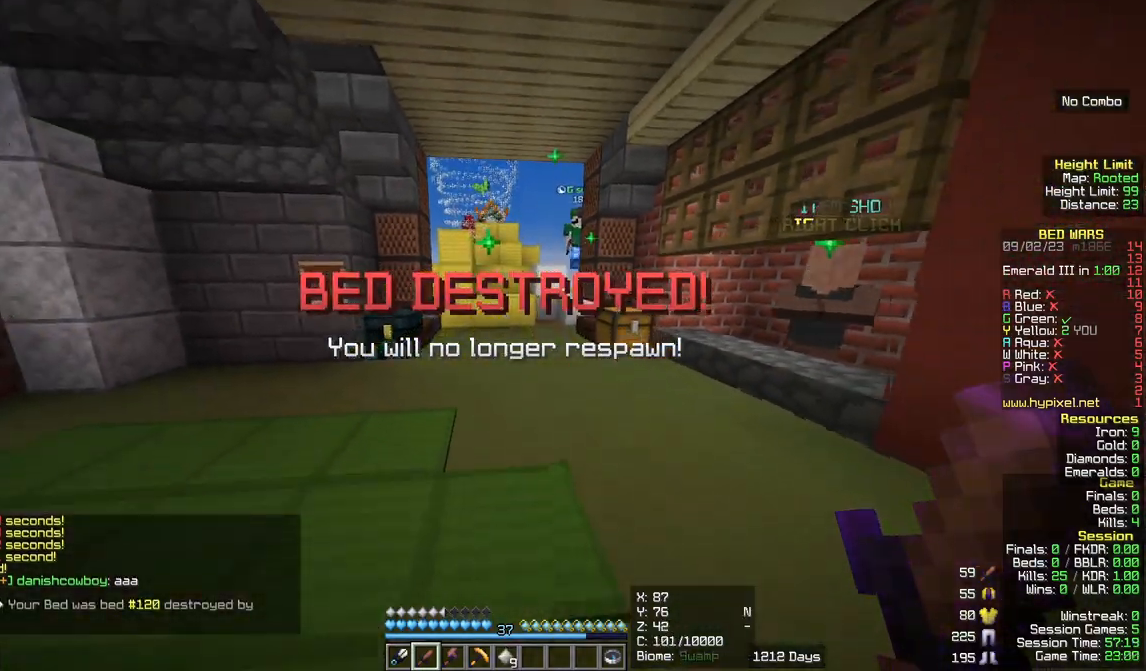
{"keys": ["w"], "mouse": []}